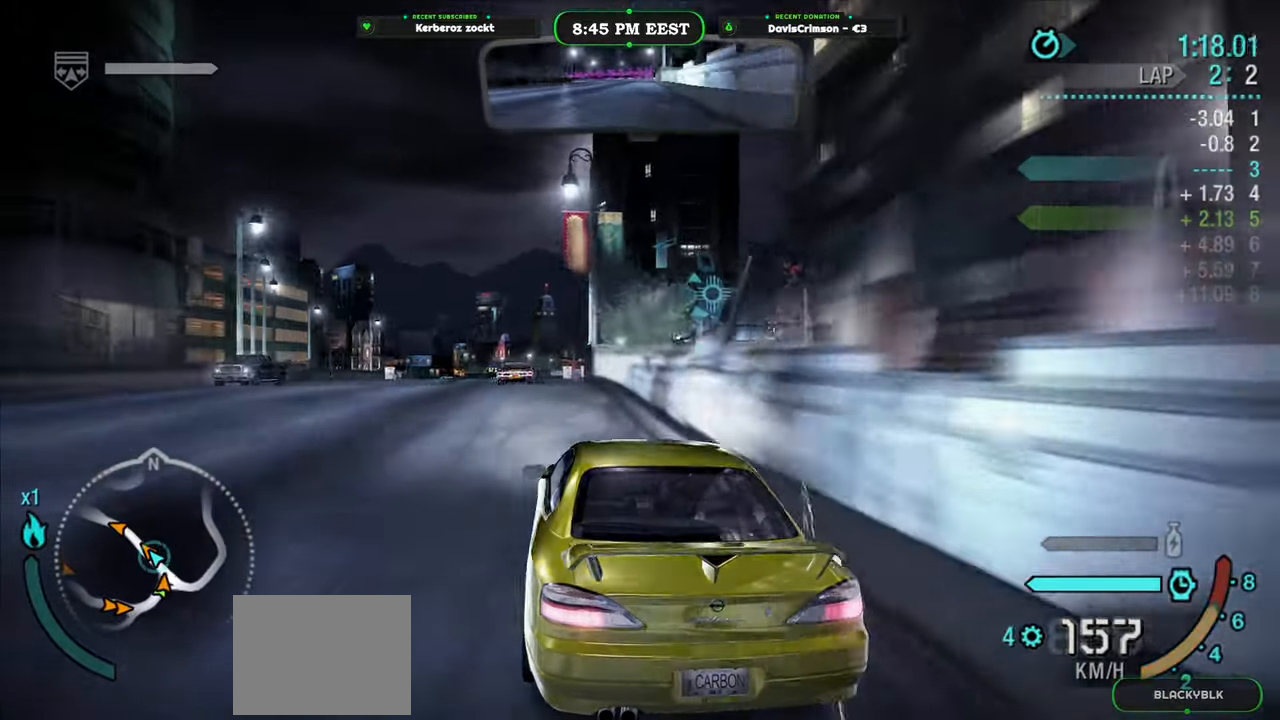
Gameplay with a controller (Xbox layout); each line is a JSON object with the inputs held at the frame after it. "events" lists button and stick changes between this image and that frame as [ms after this image, input, new state], when the widget could be followed in between. Not read: right_stick.
{"buttons": ["R2"], "left_stick": "center", "events": []}
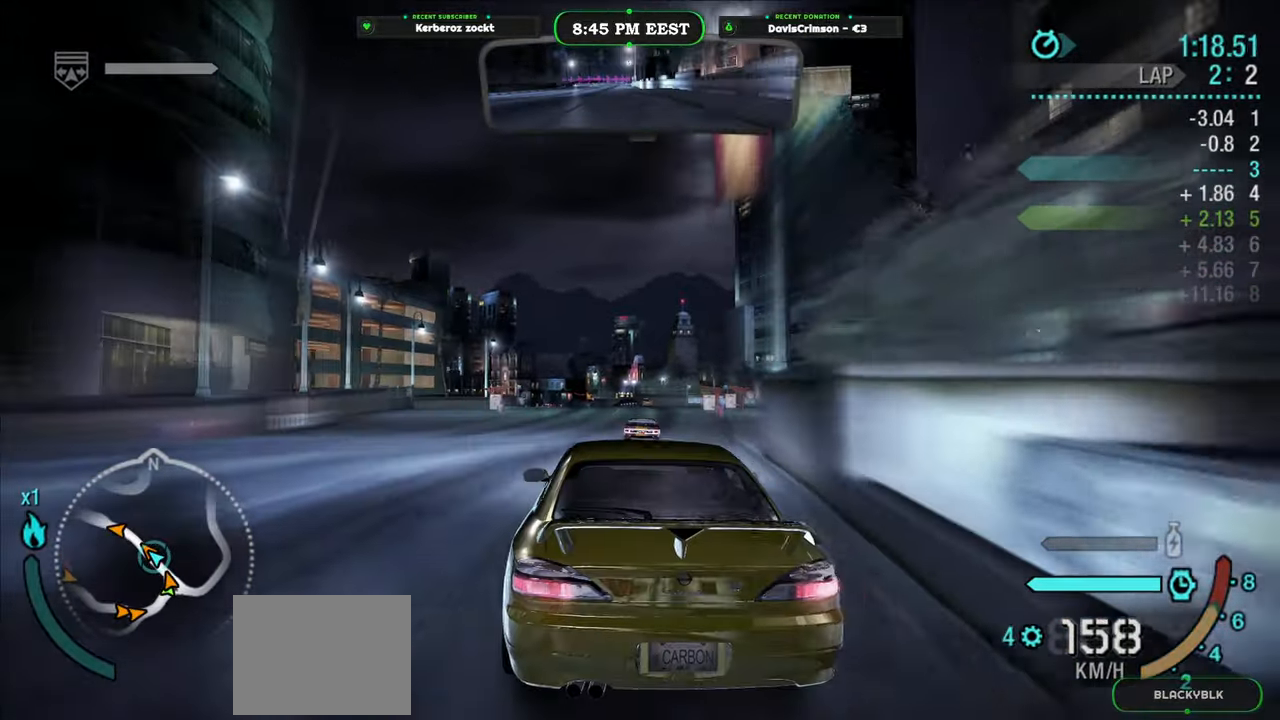
{"buttons": ["R2"], "left_stick": "center", "events": [[67, "left_stick", "right"], [200, "left_stick", "center"]]}
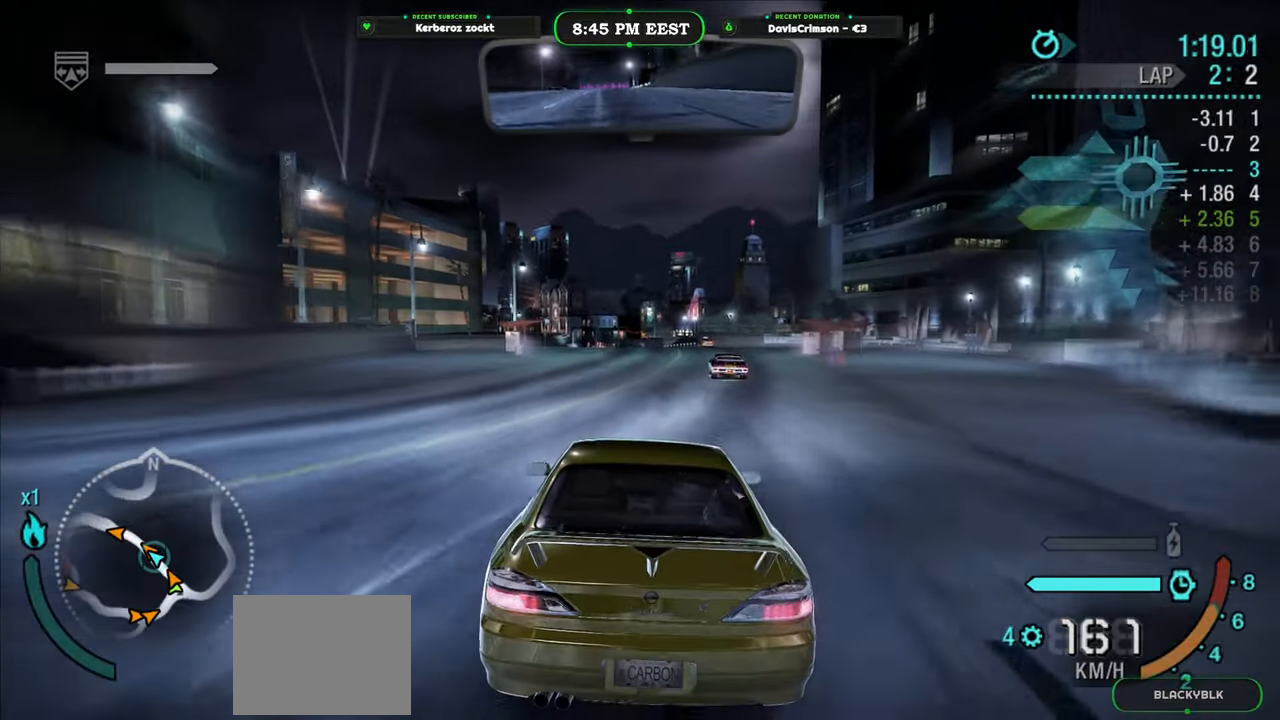
{"buttons": ["R2"], "left_stick": "center", "events": []}
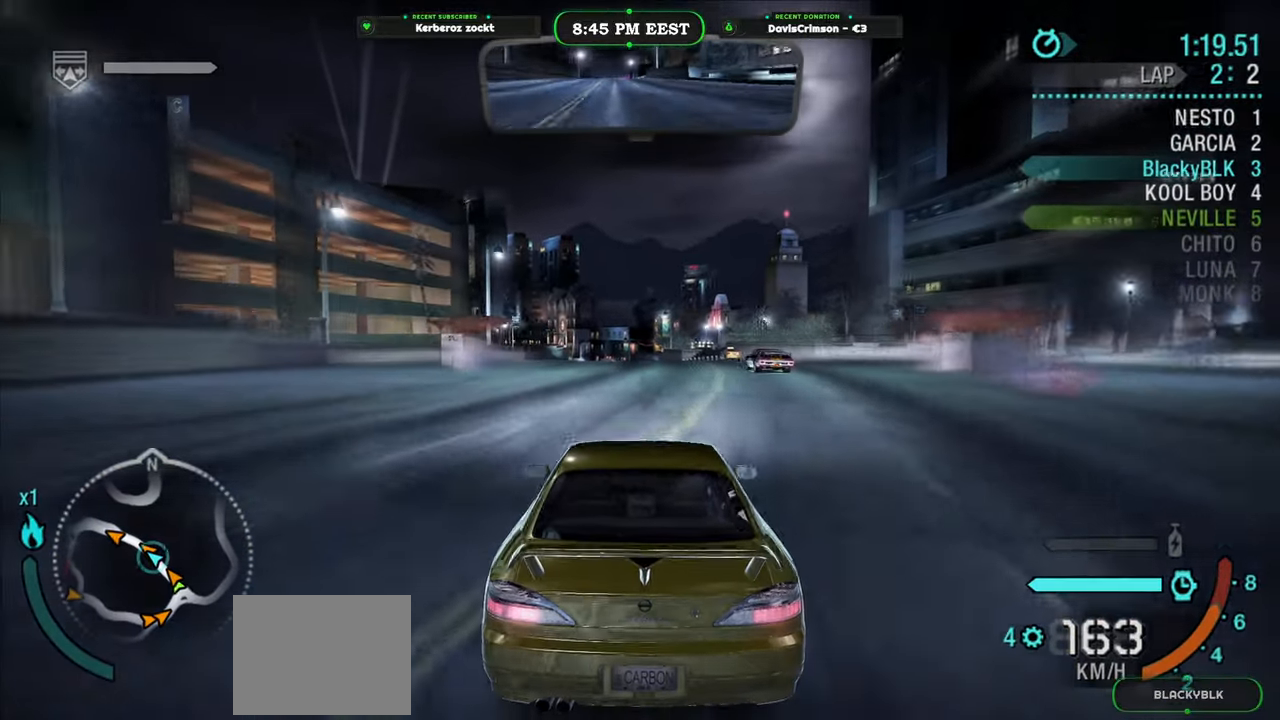
{"buttons": ["R2"], "left_stick": "right", "events": [[83, "left_stick", "left"], [217, "left_stick", "center"], [483, "left_stick", "right"]]}
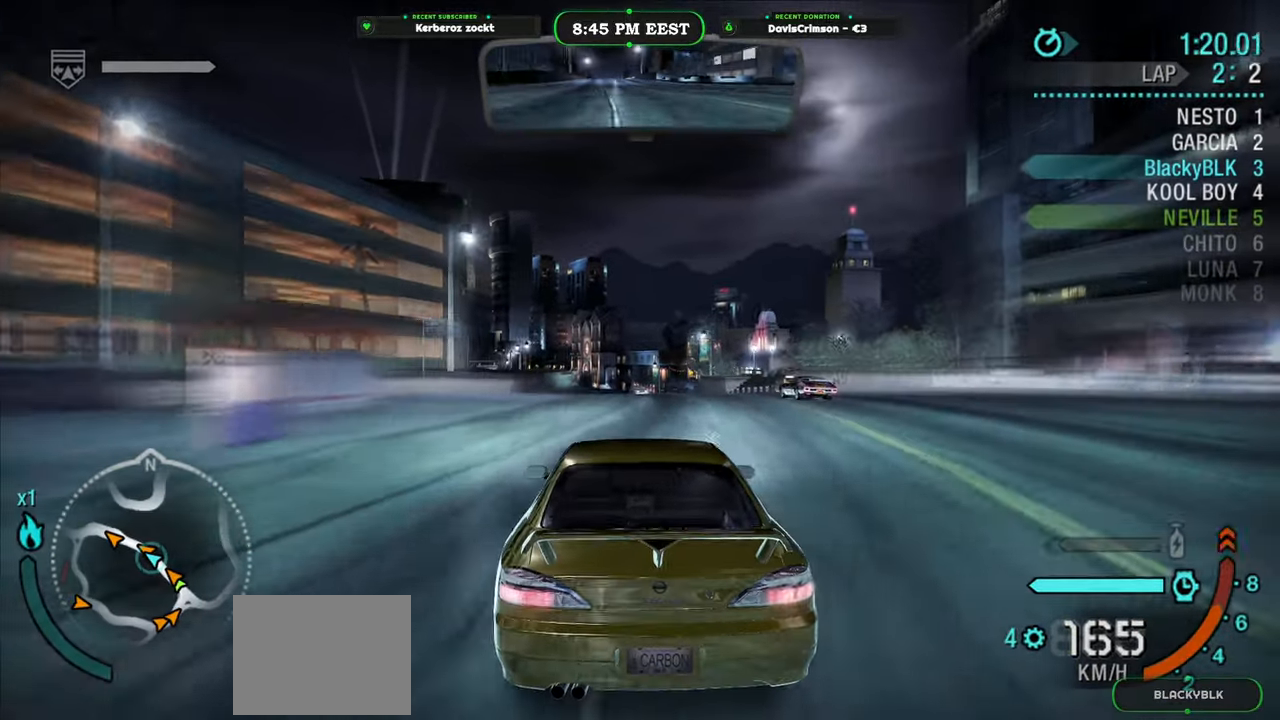
{"buttons": ["R2"], "left_stick": "left", "events": [[117, "left_stick", "center"], [400, "left_stick", "left"]]}
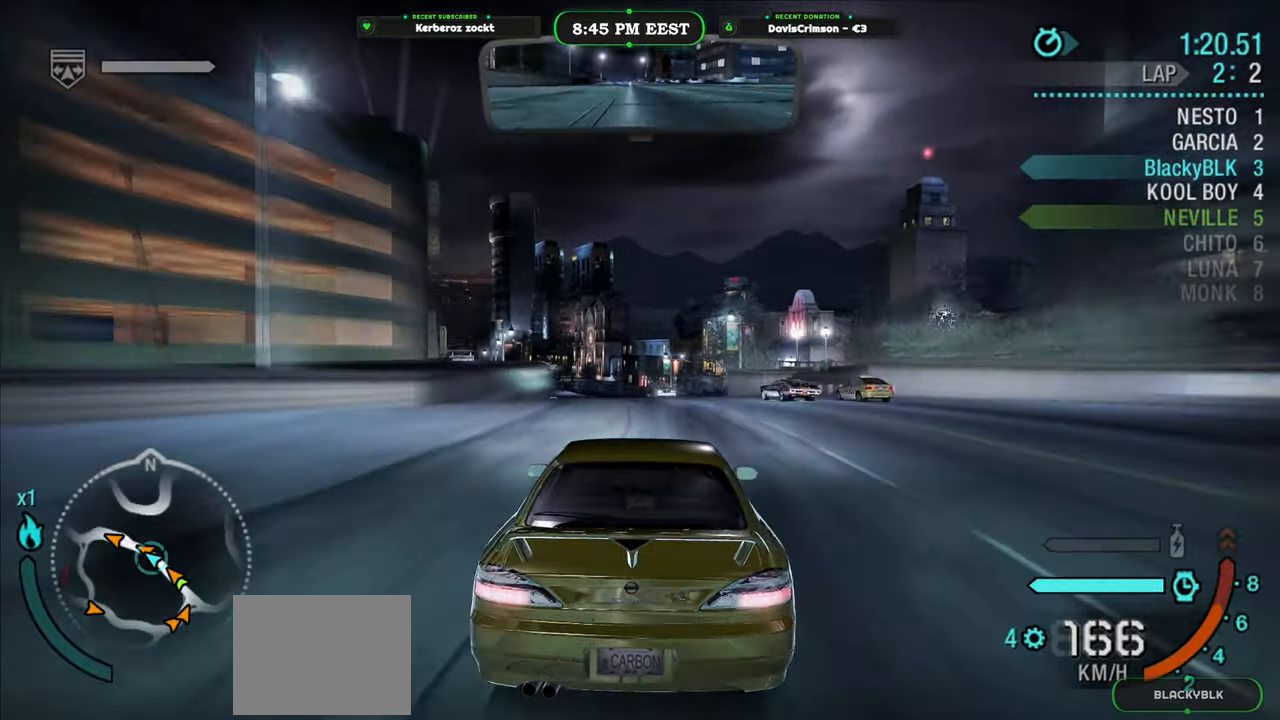
{"buttons": ["R2"], "left_stick": "center", "events": [[33, "left_stick", "center"]]}
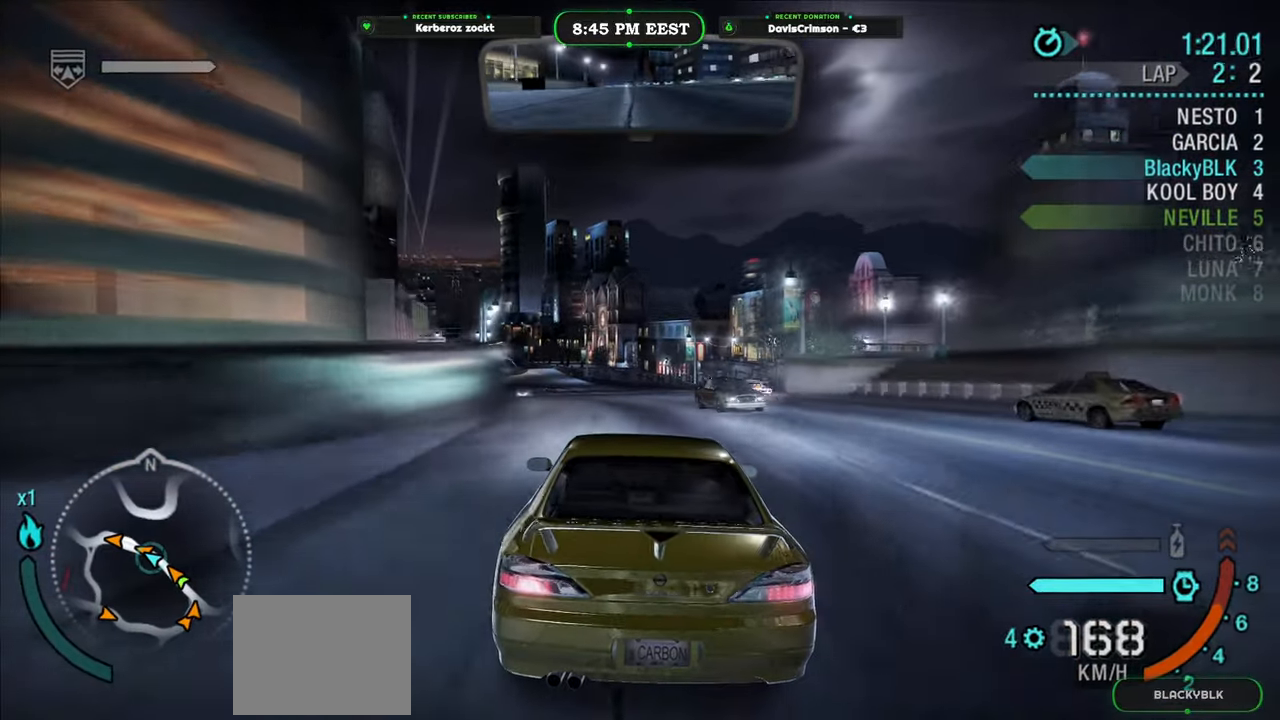
{"buttons": ["R2"], "left_stick": "center", "events": [[167, "left_stick", "left"], [300, "left_stick", "center"]]}
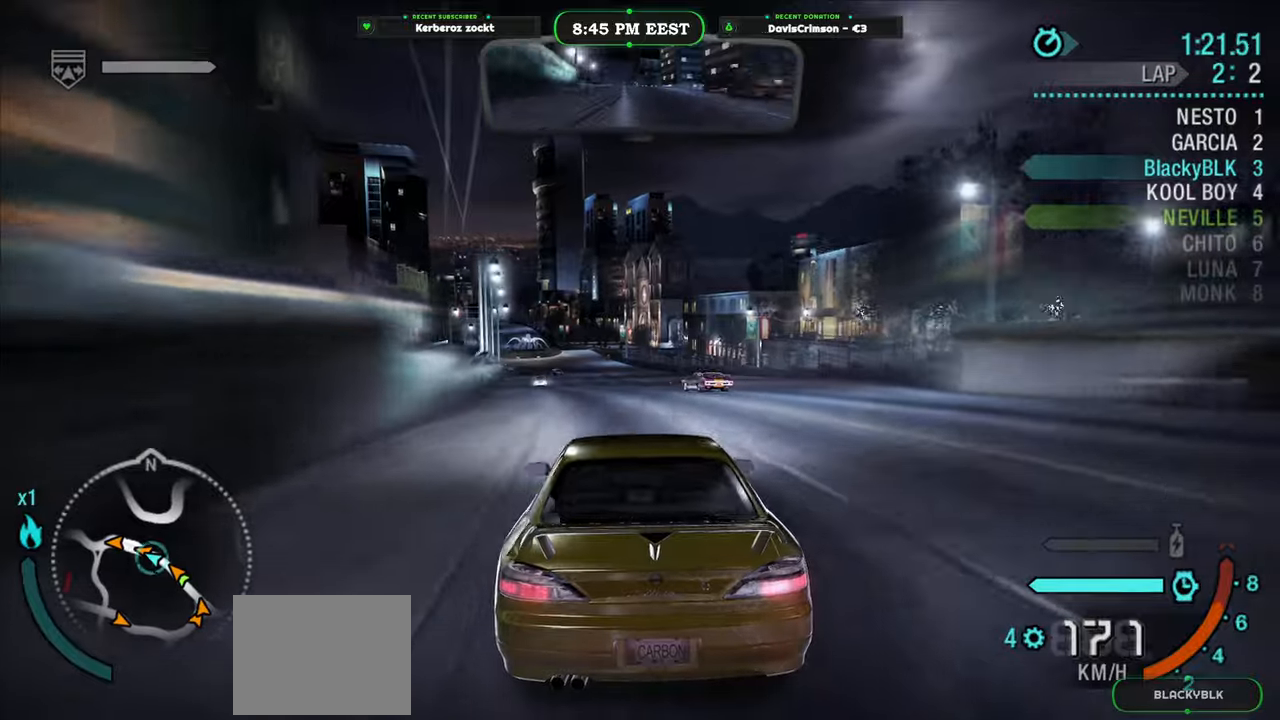
{"buttons": ["R2"], "left_stick": "center", "events": []}
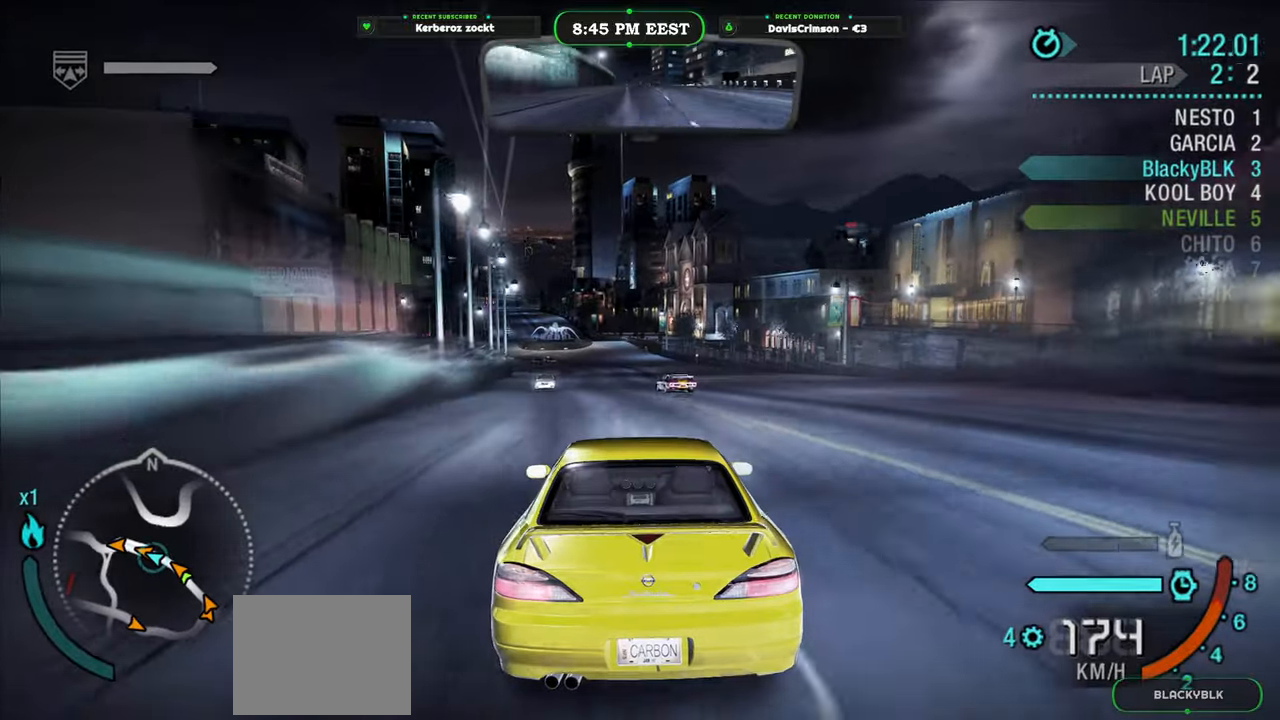
{"buttons": ["R2"], "left_stick": "left", "events": [[117, "left_stick", "left"], [267, "left_stick", "center"], [467, "left_stick", "left"]]}
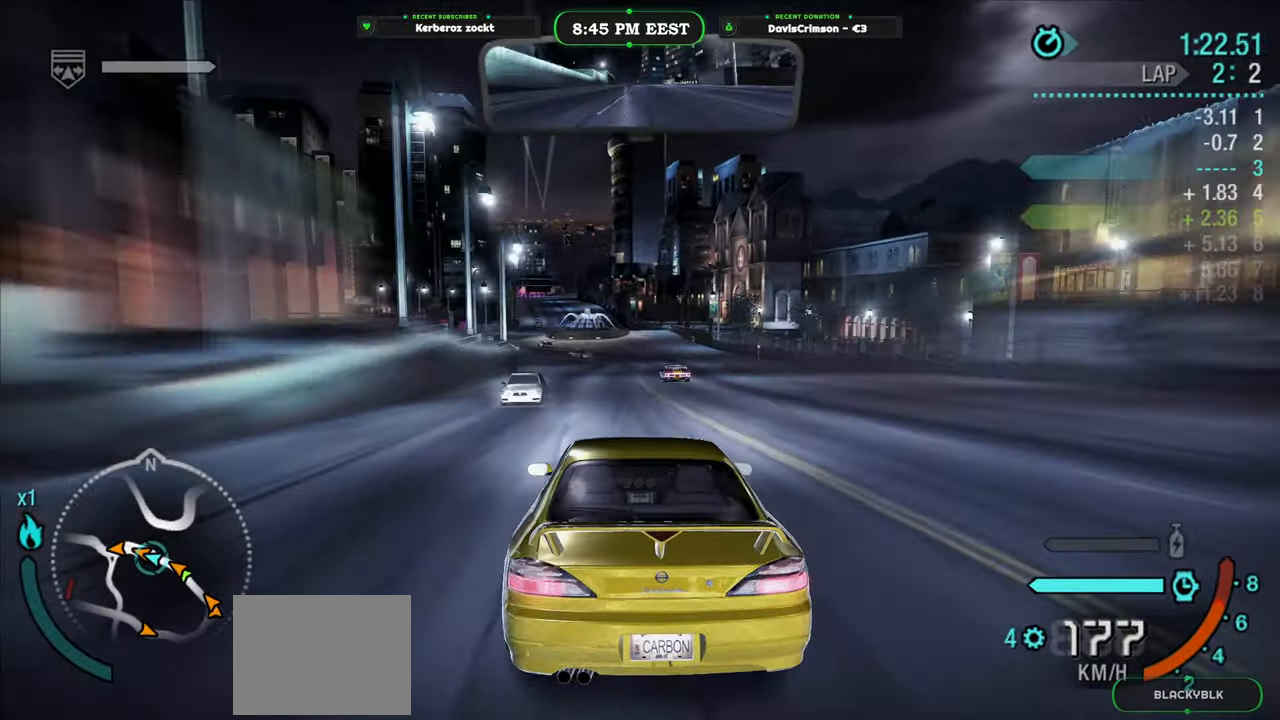
{"buttons": ["R2"], "left_stick": "center", "events": [[100, "left_stick", "center"]]}
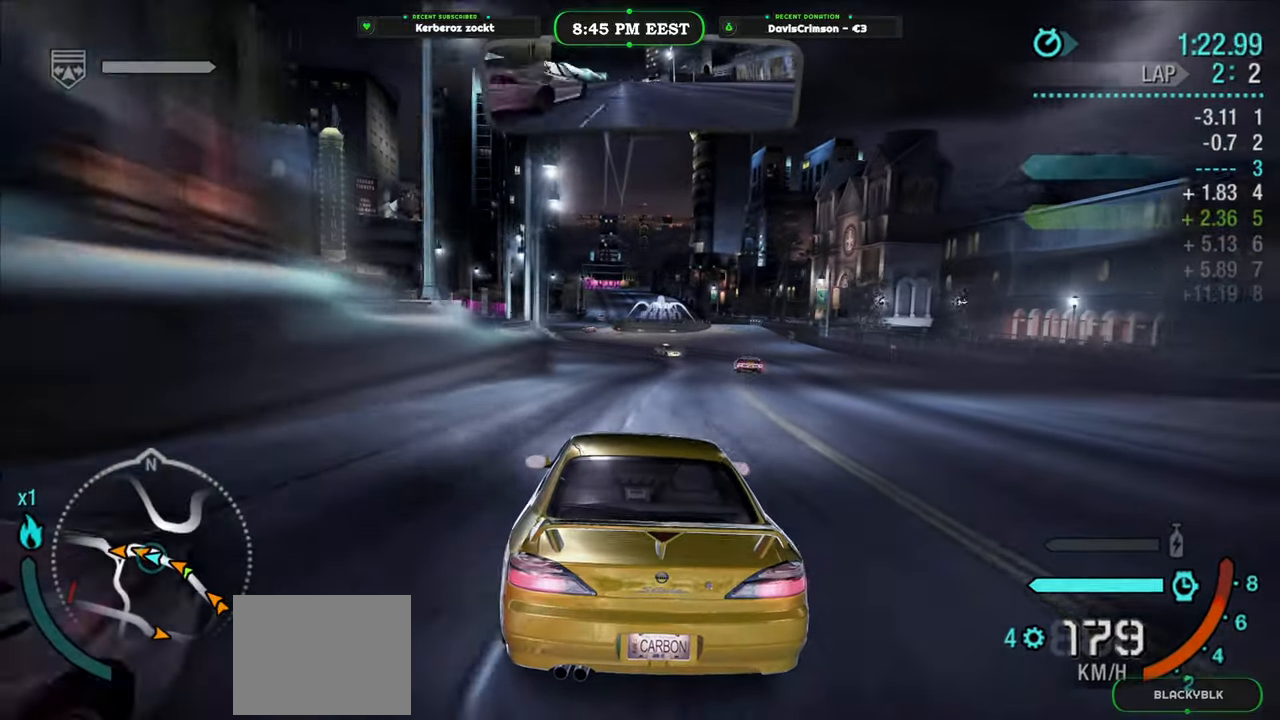
{"buttons": ["R2"], "left_stick": "center", "events": [[83, "left_stick", "right"], [167, "left_stick", "center"]]}
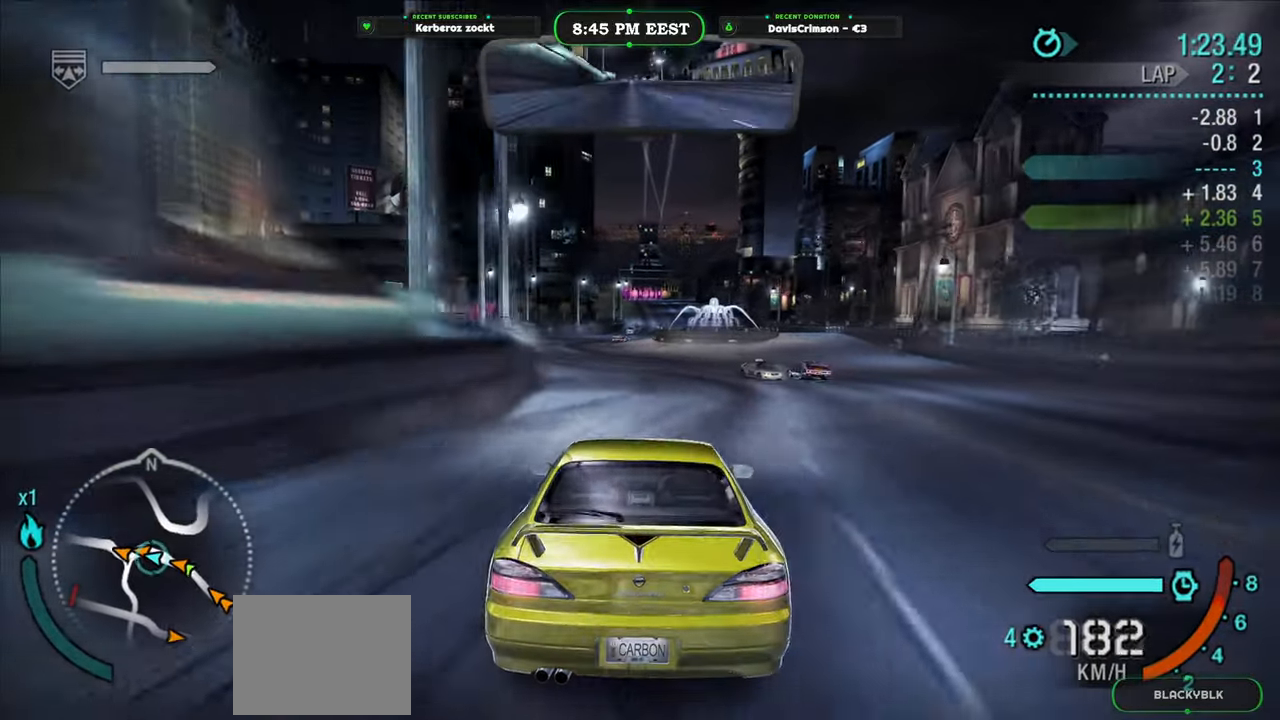
{"buttons": ["R2"], "left_stick": "center", "events": [[183, "B", "down"], [250, "B", "up"]]}
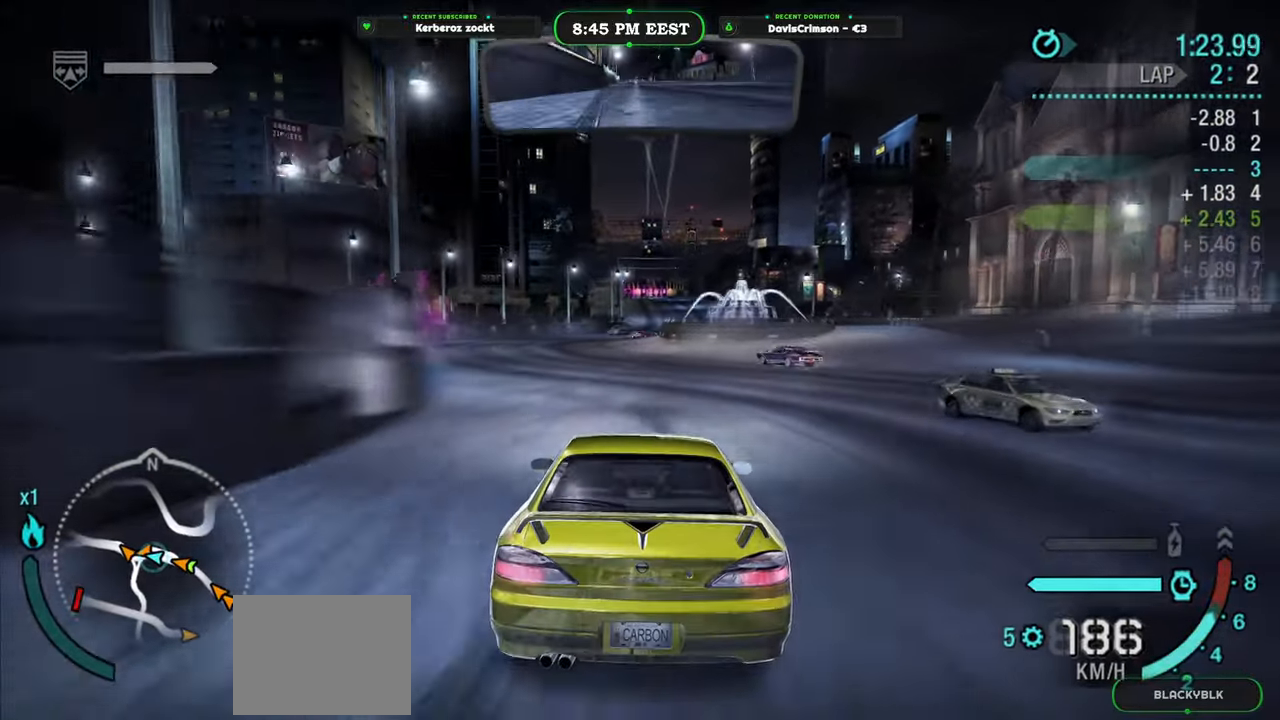
{"buttons": ["R2"], "left_stick": "center", "events": []}
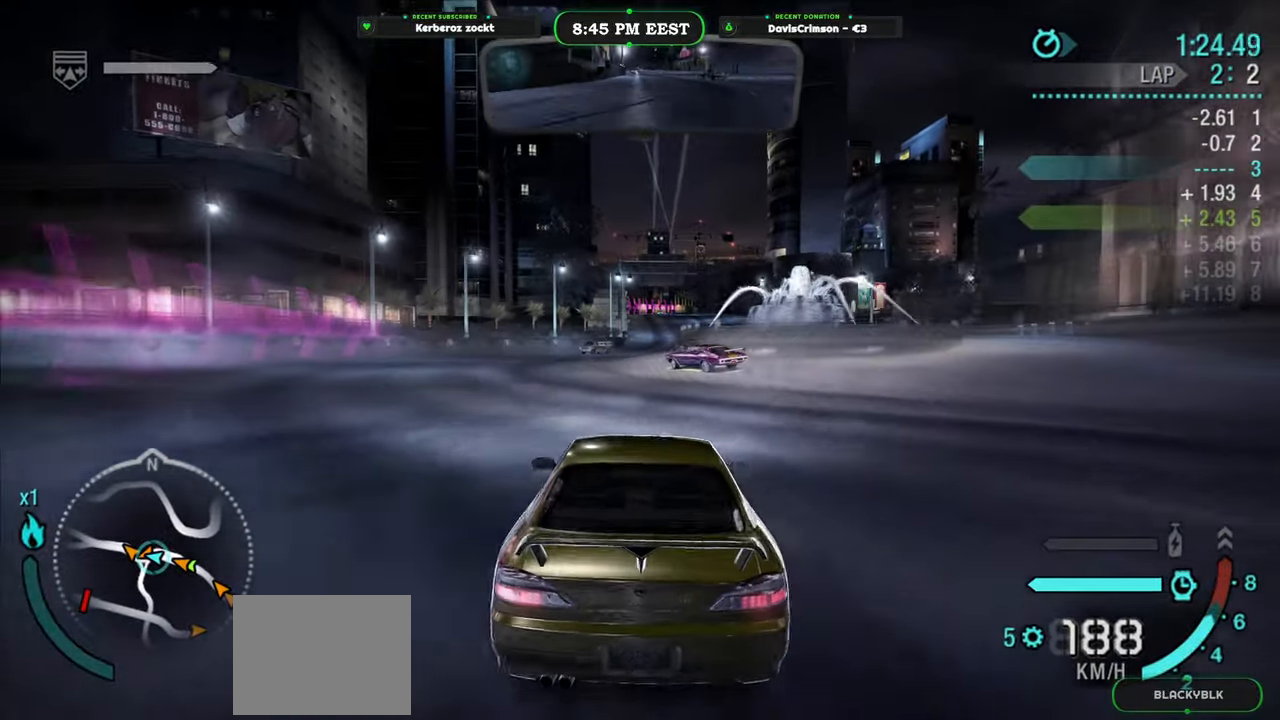
{"buttons": ["R2"], "left_stick": "center", "events": [[333, "left_stick", "right"], [433, "left_stick", "center"]]}
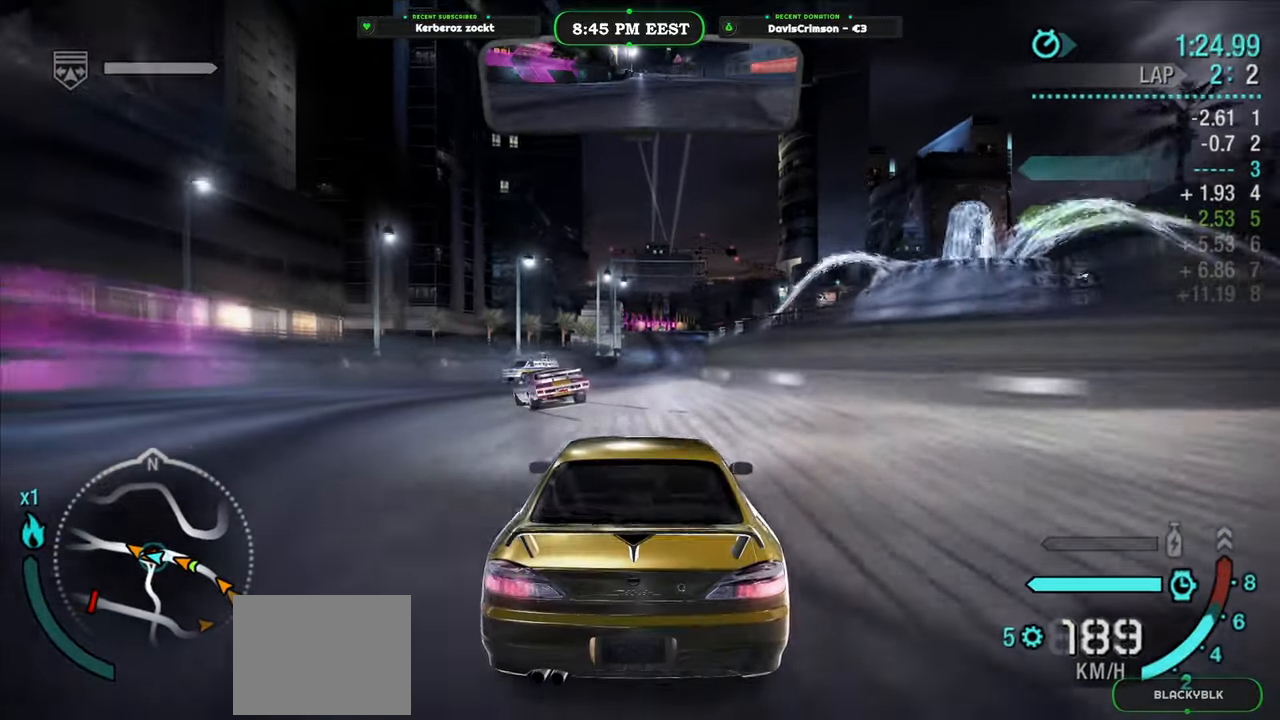
{"buttons": ["R2"], "left_stick": "center", "events": [[150, "left_stick", "right"], [267, "left_stick", "center"]]}
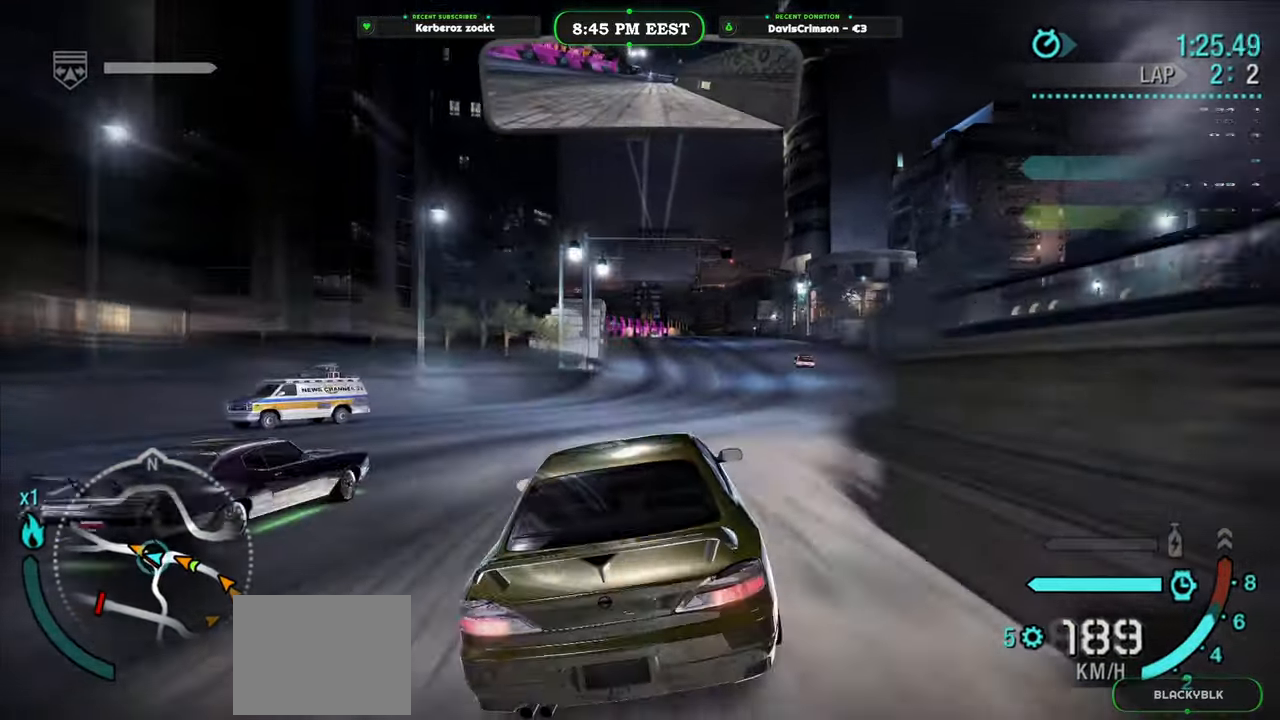
{"buttons": ["R2"], "left_stick": "center", "events": [[183, "left_stick", "right"], [300, "left_stick", "center"]]}
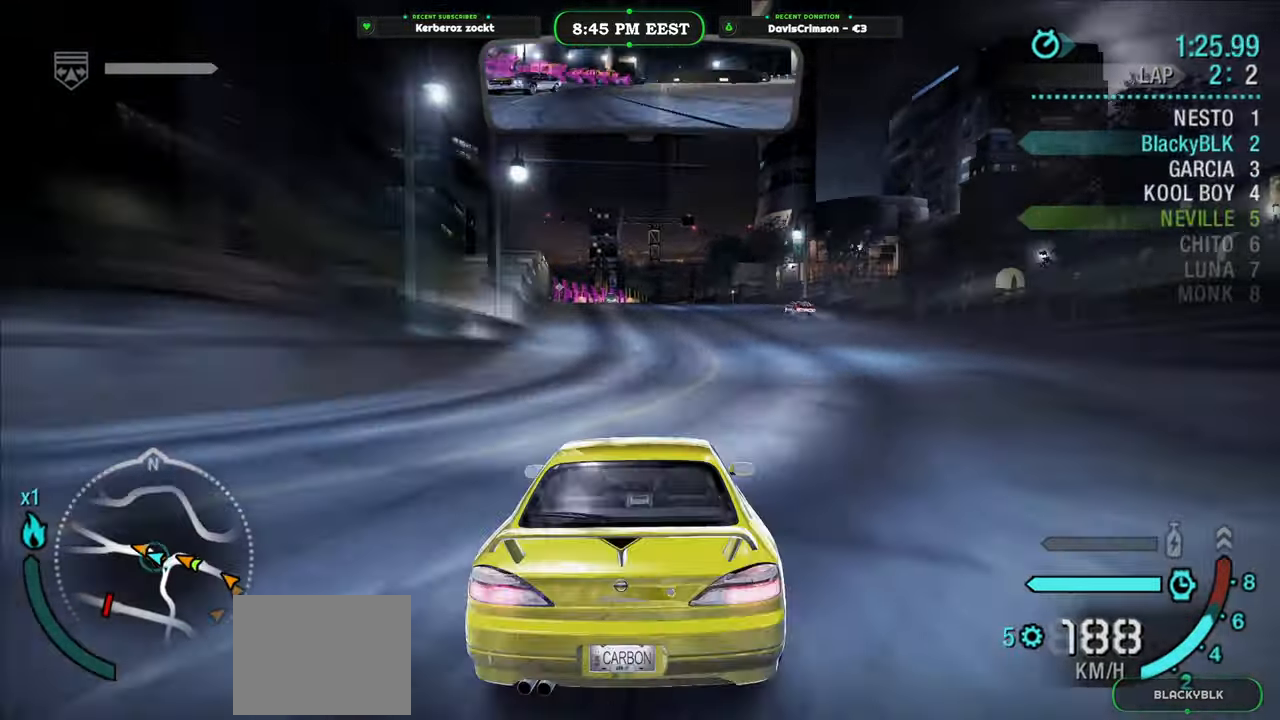
{"buttons": ["R2"], "left_stick": "center", "events": []}
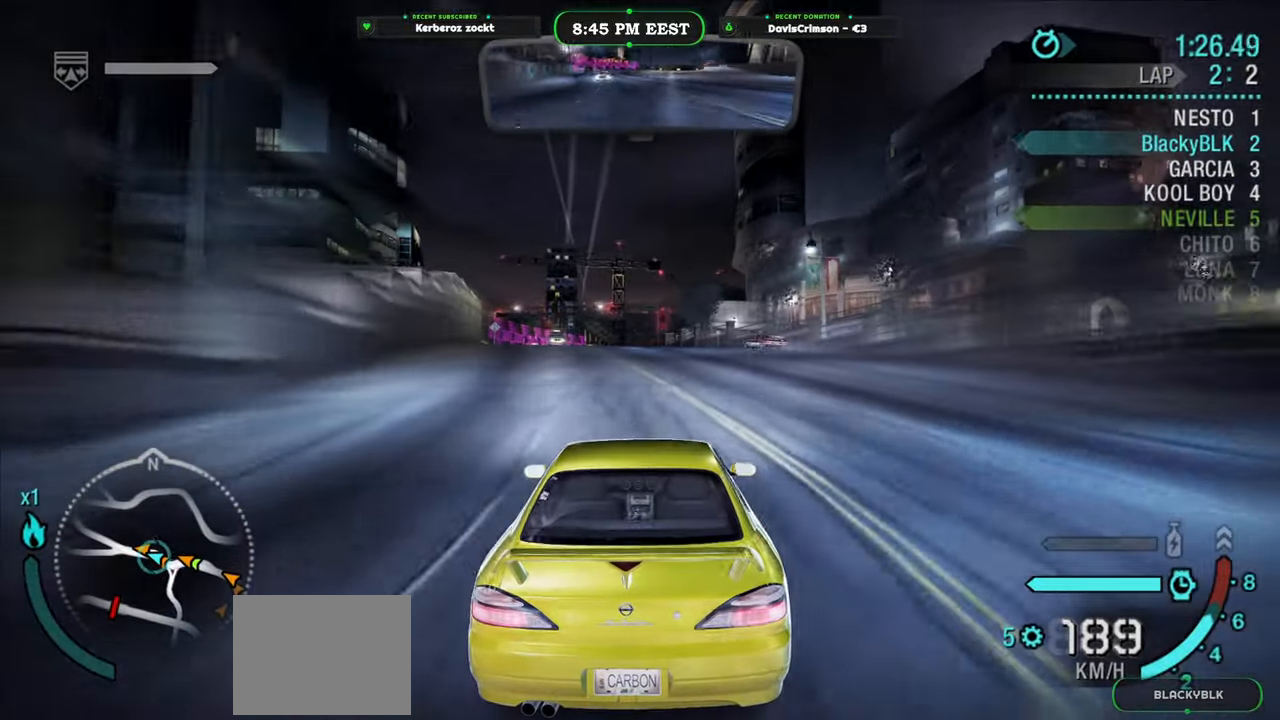
{"buttons": ["R2"], "left_stick": "center", "events": []}
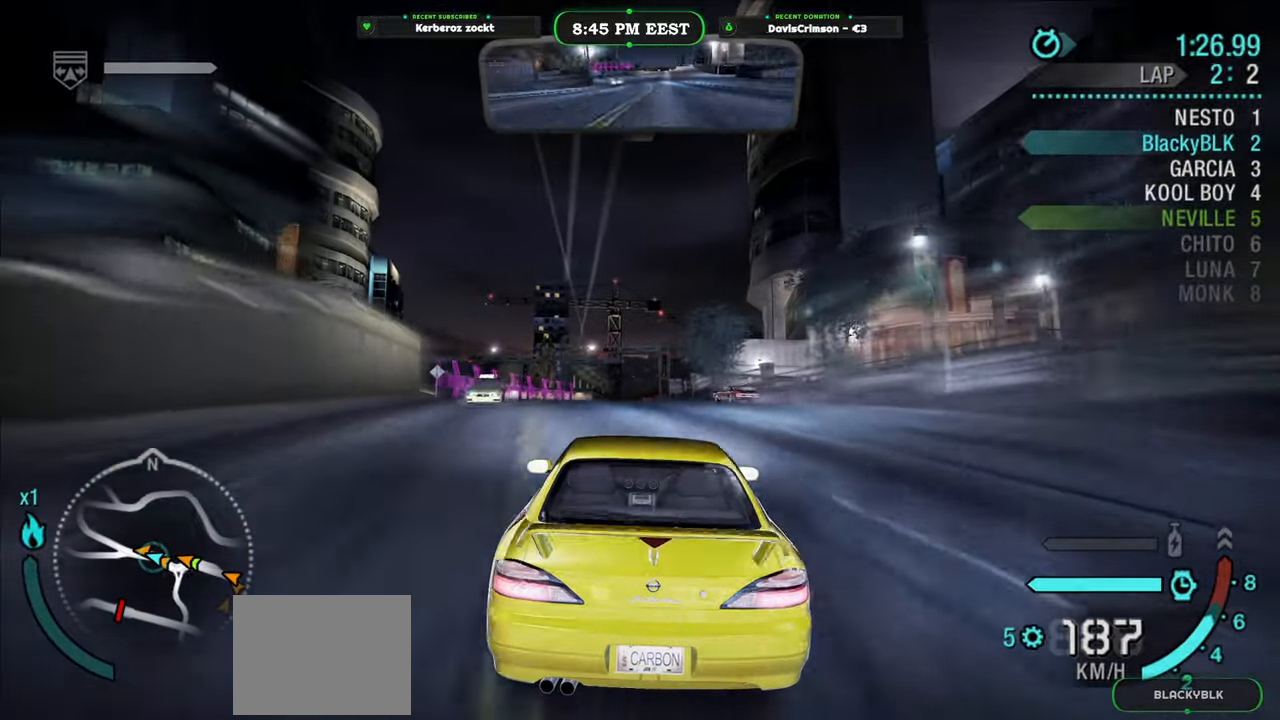
{"buttons": ["R2"], "left_stick": "center", "events": []}
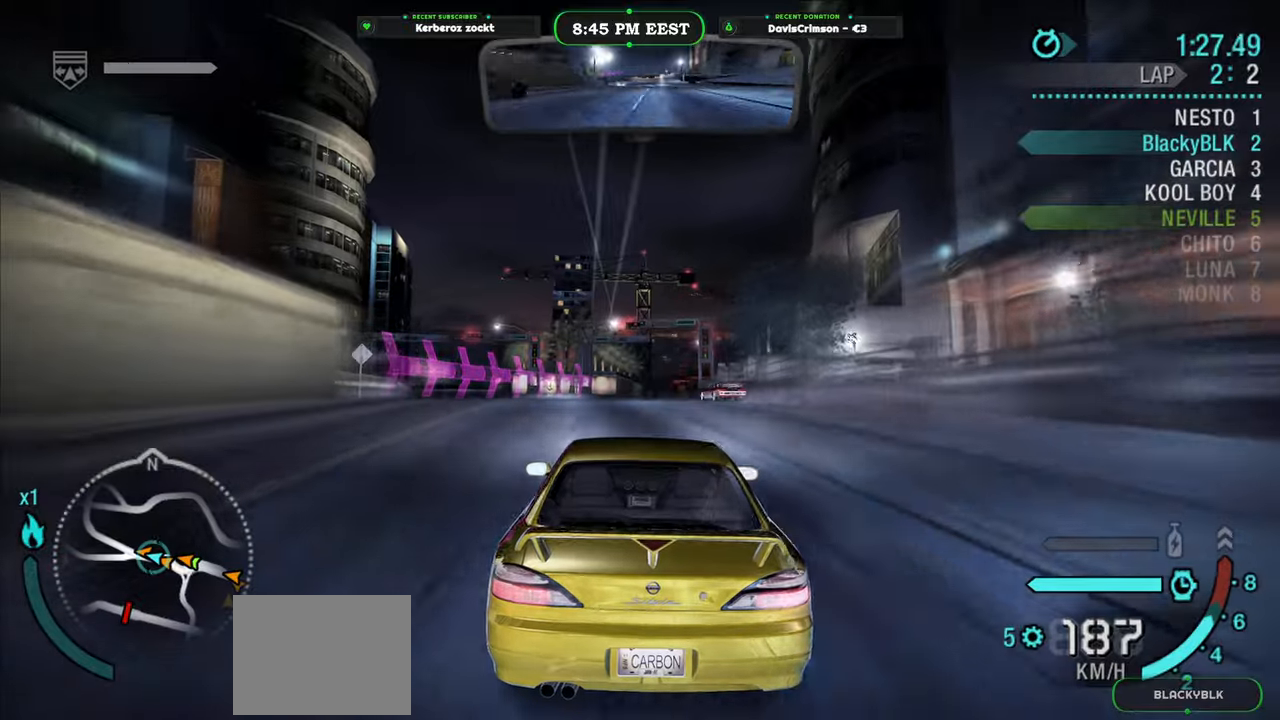
{"buttons": ["R2"], "left_stick": "center", "events": []}
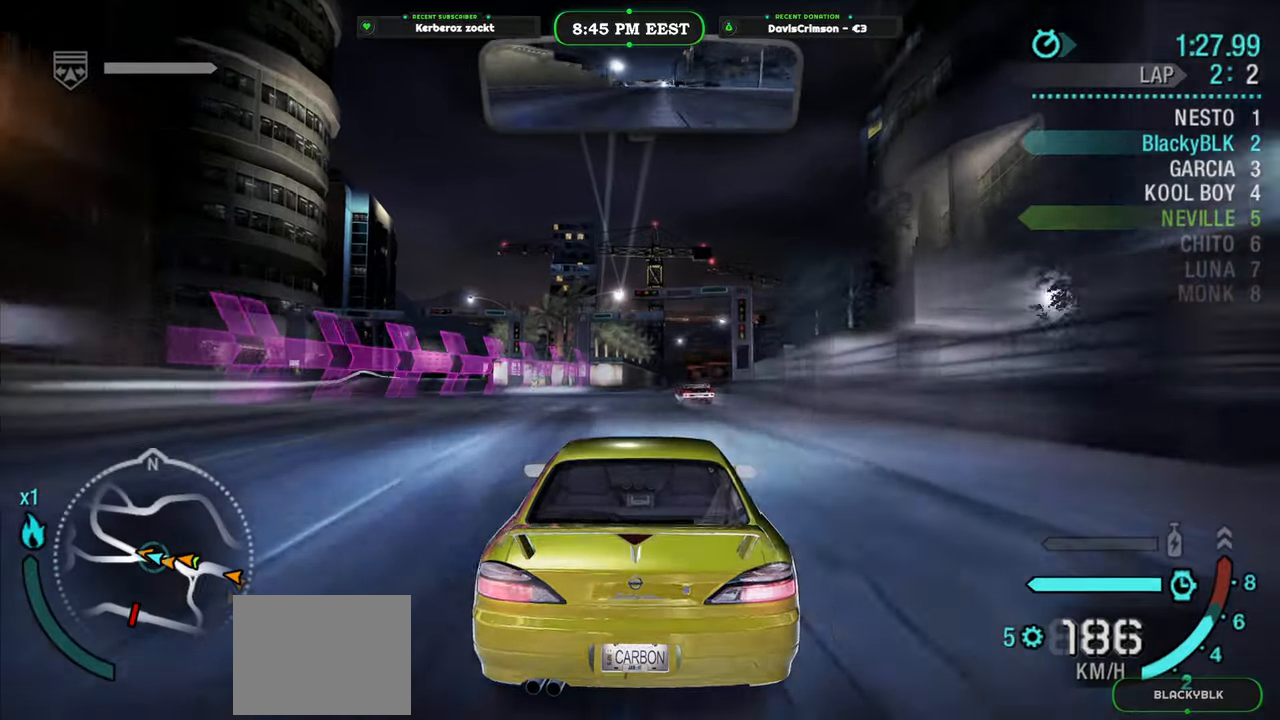
{"buttons": ["R2"], "left_stick": "up-right", "events": [[433, "left_stick", "up-right"]]}
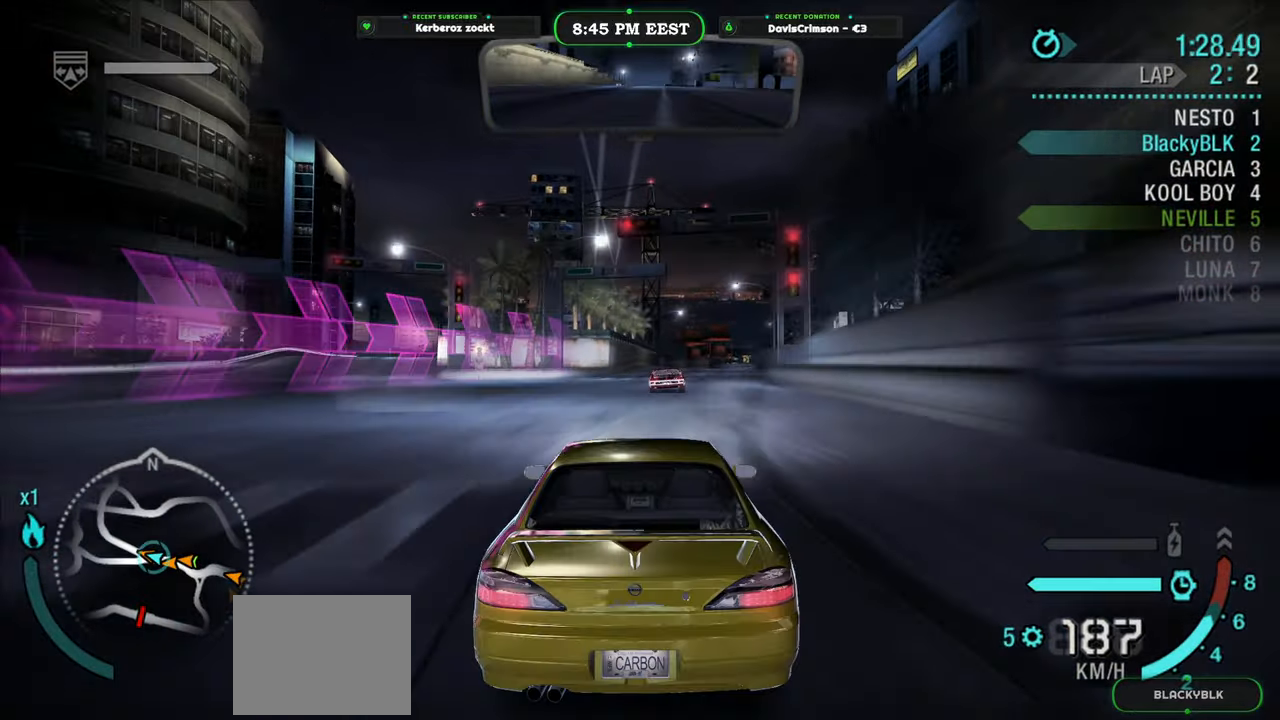
{"buttons": ["R2"], "left_stick": "center", "events": [[50, "left_stick", "center"]]}
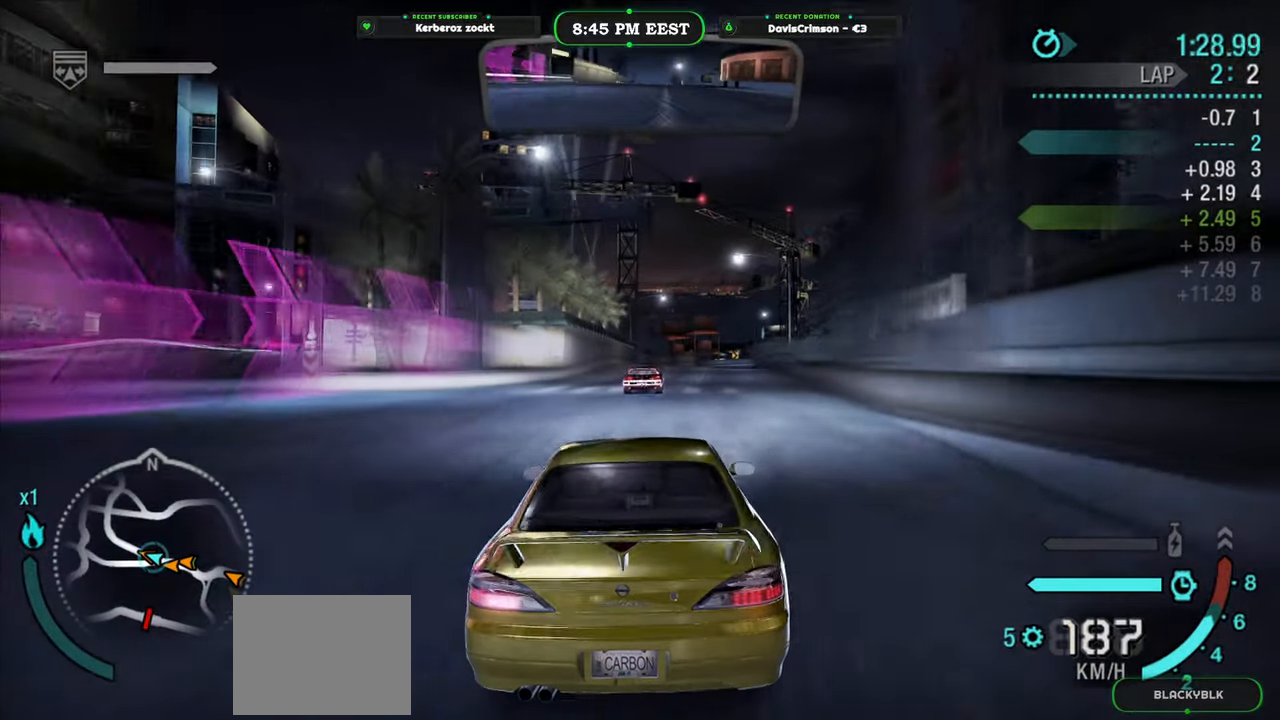
{"buttons": ["R2"], "left_stick": "center", "events": []}
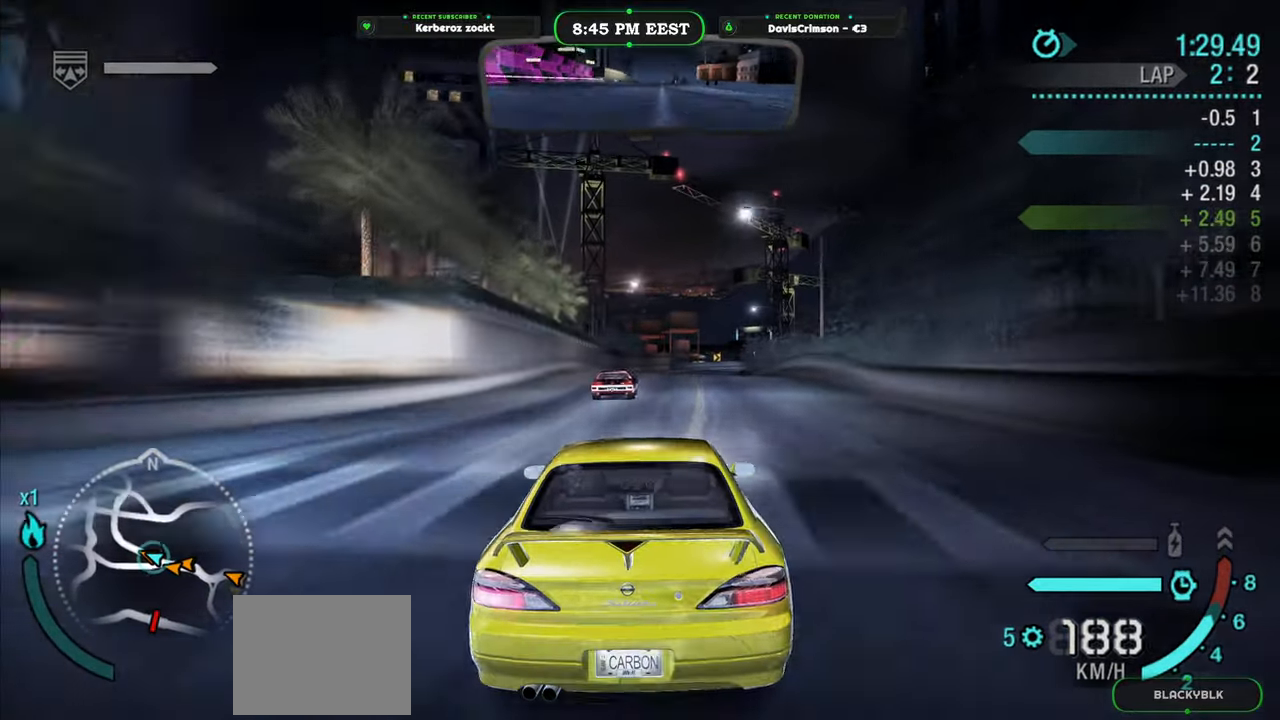
{"buttons": ["R2"], "left_stick": "center", "events": []}
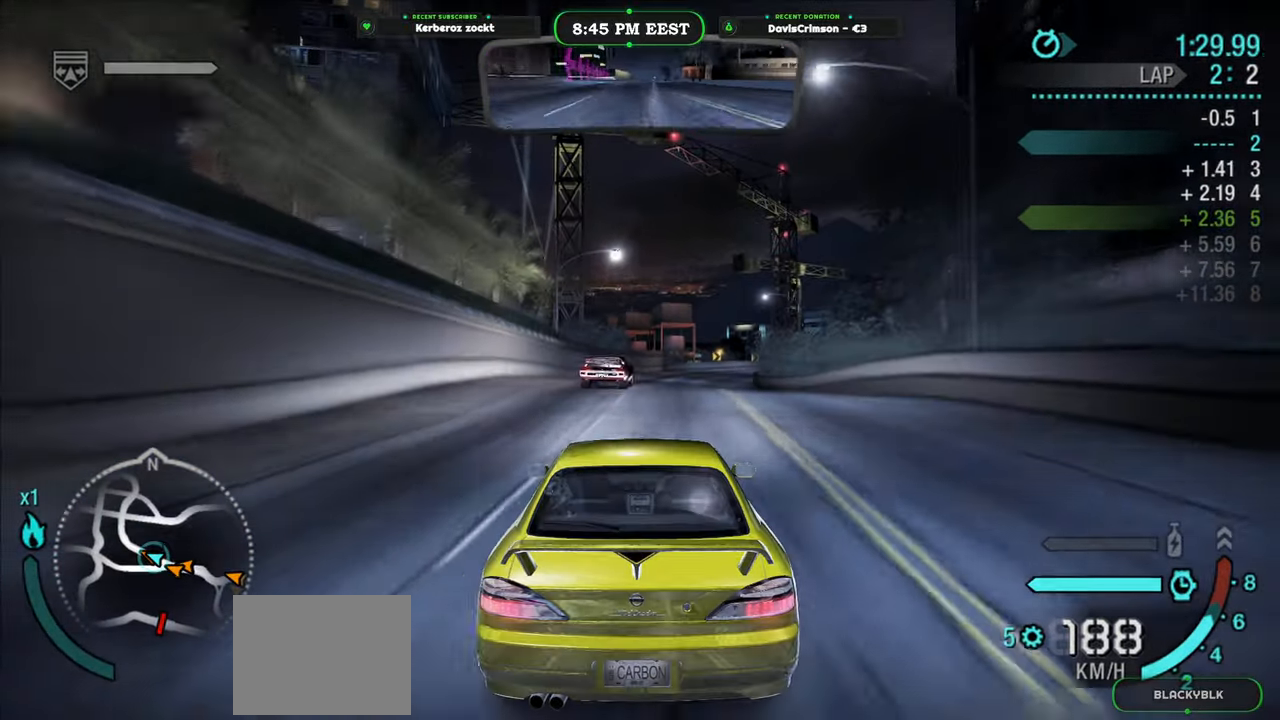
{"buttons": ["R2"], "left_stick": "center", "events": []}
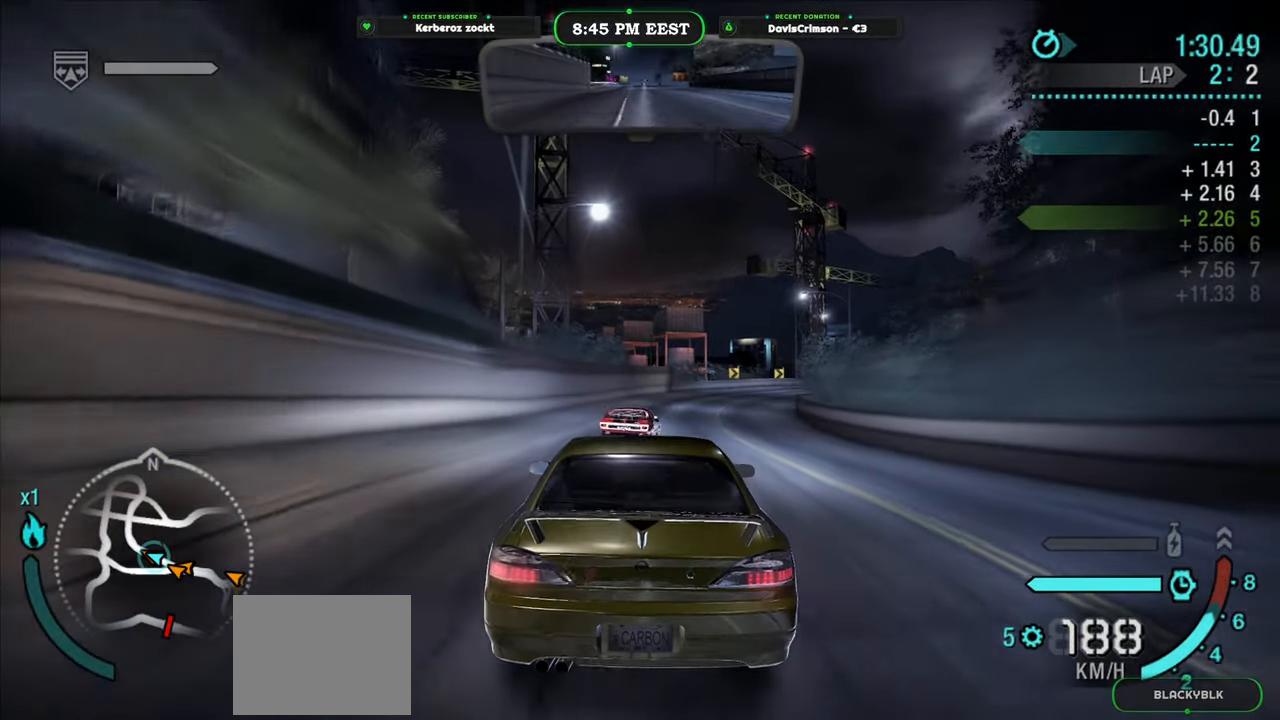
{"buttons": ["R2"], "left_stick": "right", "events": [[183, "left_stick", "right"], [383, "left_stick", "center"], [500, "left_stick", "right"]]}
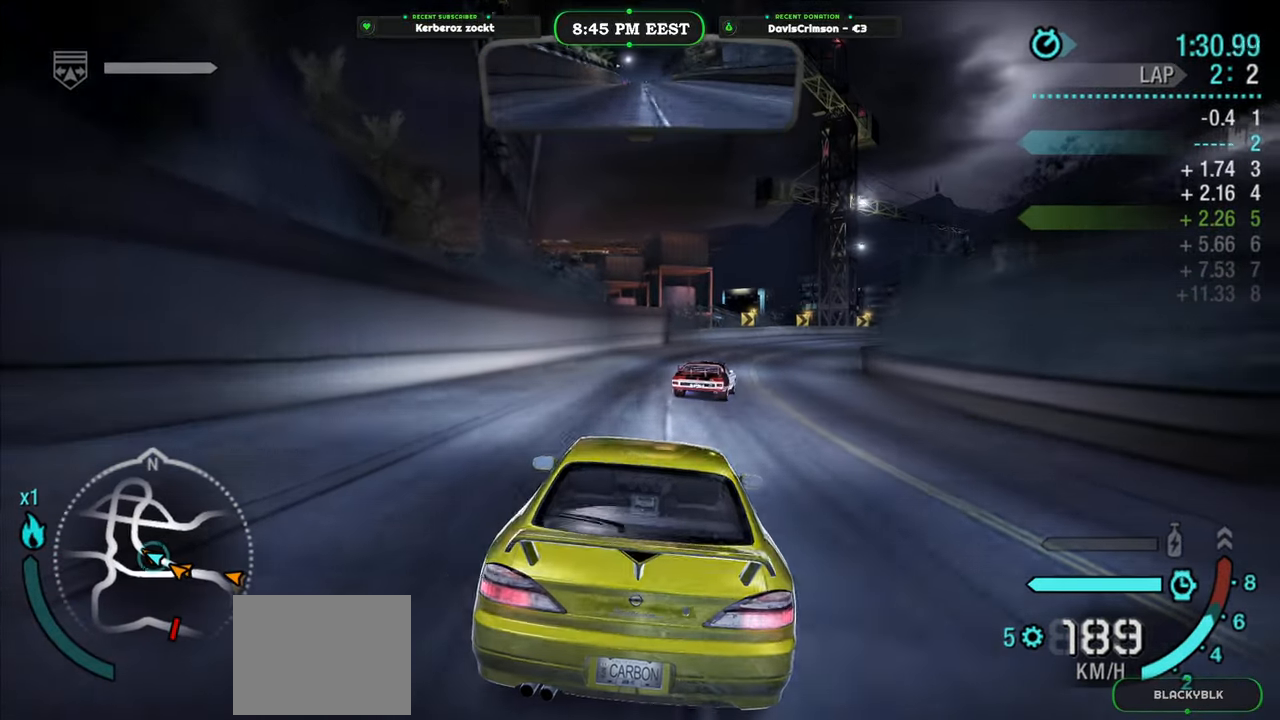
{"buttons": ["R2"], "left_stick": "center", "events": [[400, "left_stick", "center"]]}